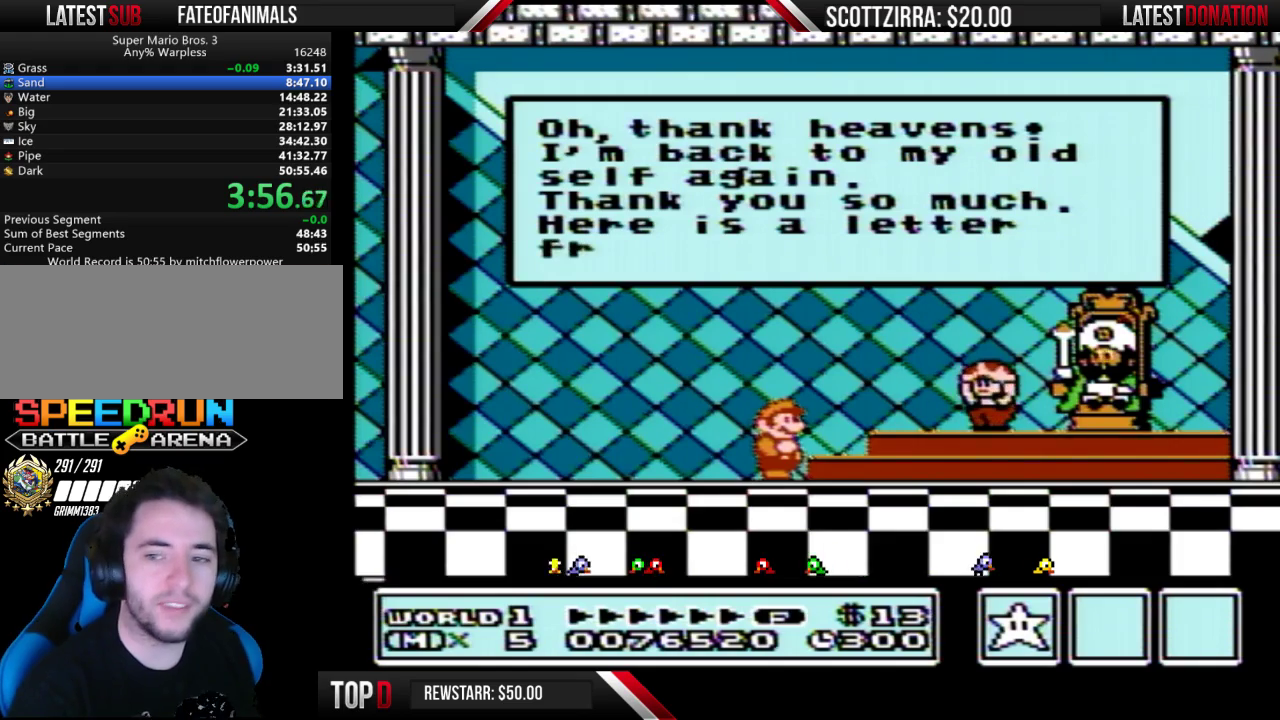
Gameplay with a controller (Nintendo layout); each line is a JSON object with the inputs held at the frame after it. "events" lists button and stick changes between this image and that frame as [ms after this image, input, new state], when the widget could be followed in between. Not read: L3 R3.
{"buttons": ["B"], "events": [[100, "B", "down"], [167, "B", "up"], [183, "A", "down"], [233, "A", "up"], [283, "B", "down"], [350, "B", "up"], [433, "B", "down"]]}
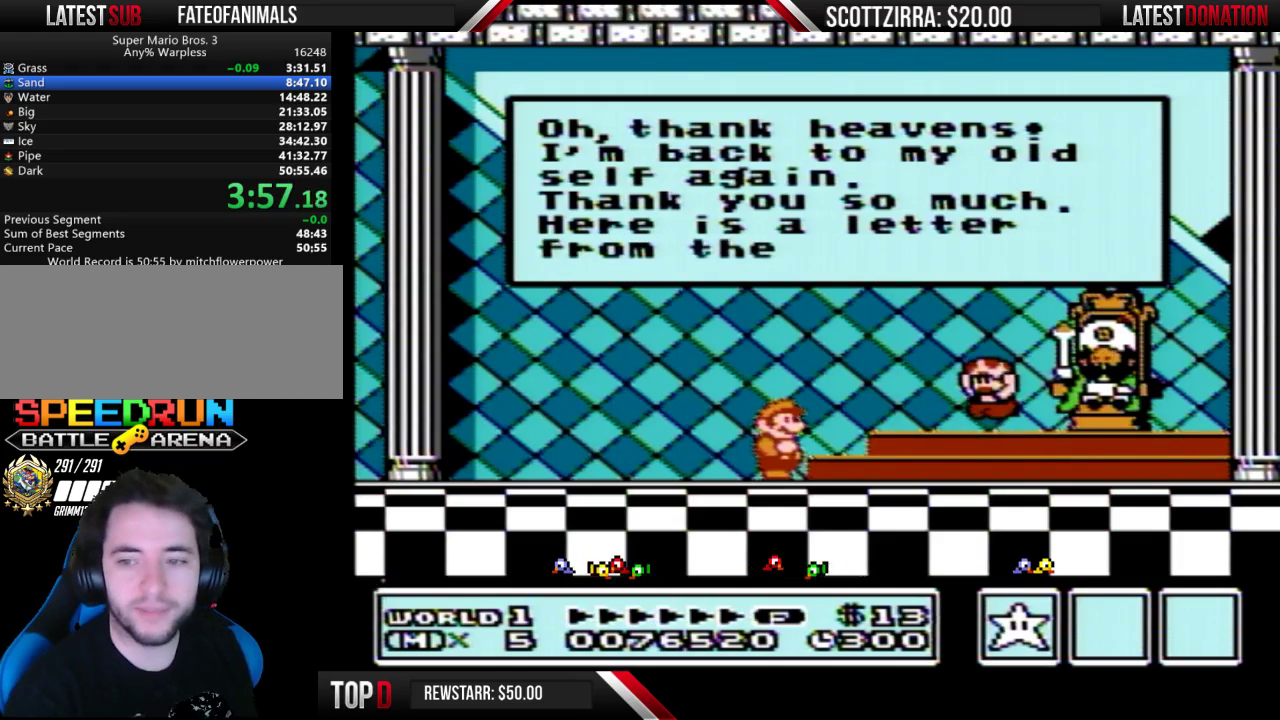
{"buttons": [], "events": [[33, "B", "up"], [133, "B", "down"], [200, "B", "up"], [250, "A", "down"], [317, "A", "up"], [350, "B", "down"], [417, "B", "up"]]}
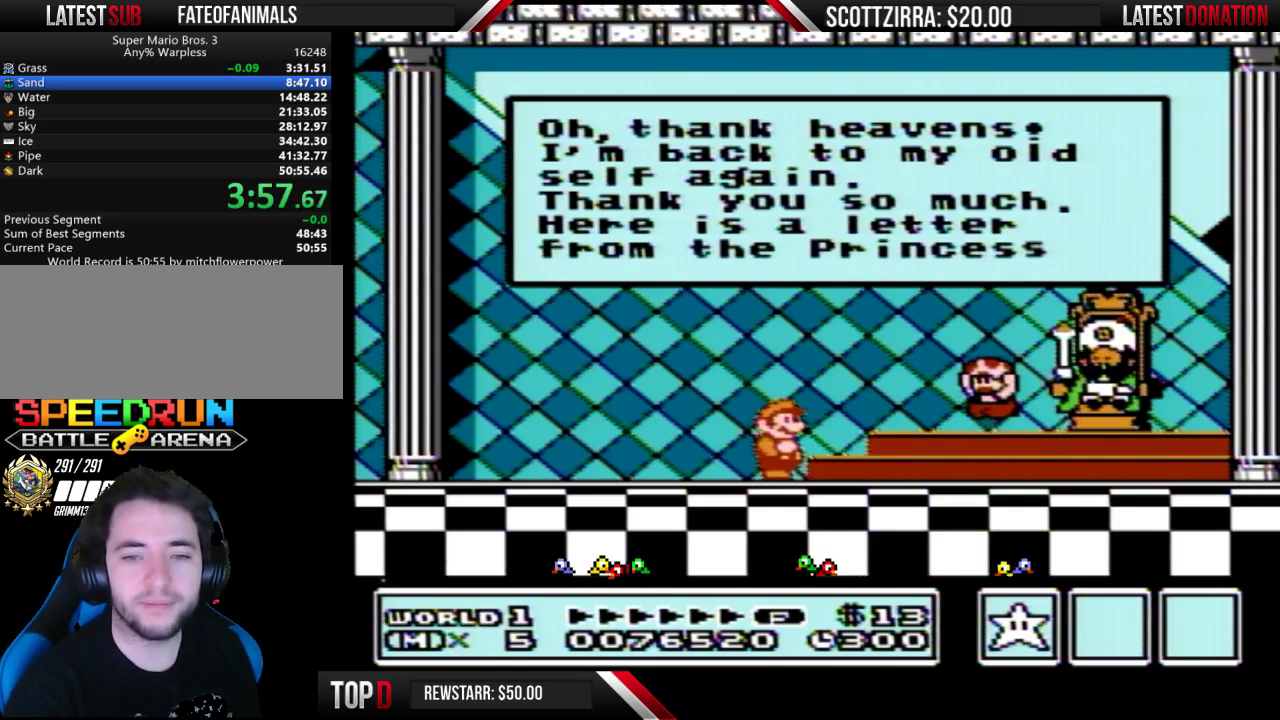
{"buttons": ["B"], "events": [[33, "B", "down"], [133, "B", "up"], [250, "B", "down"], [317, "B", "up"], [383, "A", "down"], [450, "A", "up"], [500, "B", "down"]]}
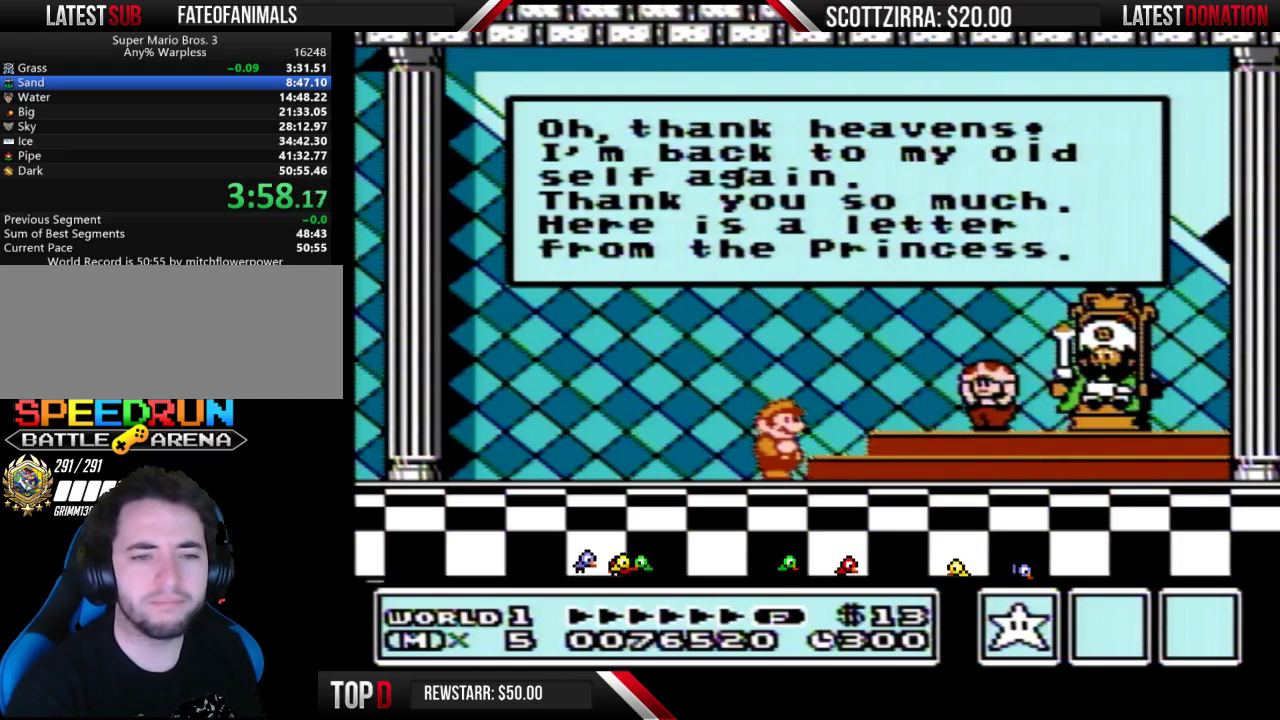
{"buttons": [], "events": [[100, "A", "down"], [100, "B", "up"], [167, "A", "up"], [200, "B", "down"], [267, "B", "up"], [383, "B", "down"], [467, "B", "up"]]}
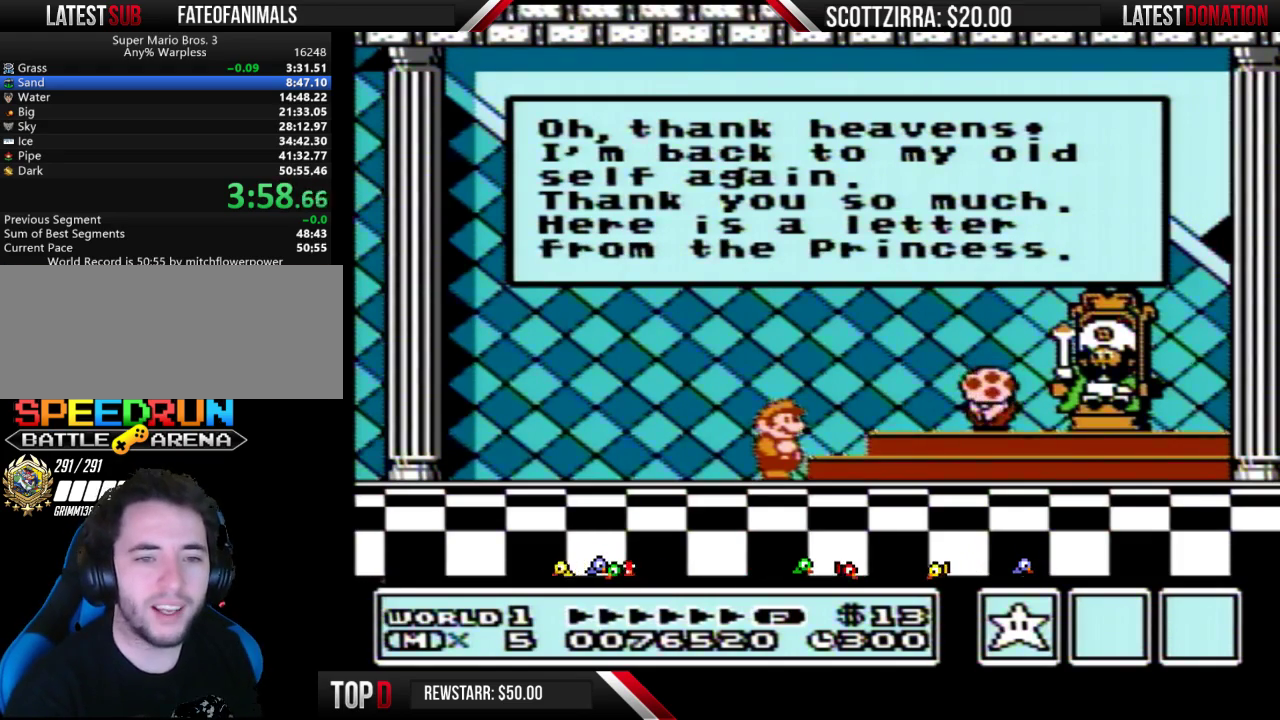
{"buttons": [], "events": [[67, "B", "down"], [167, "B", "up"], [267, "B", "down"], [317, "B", "up"], [450, "B", "down"], [500, "B", "up"]]}
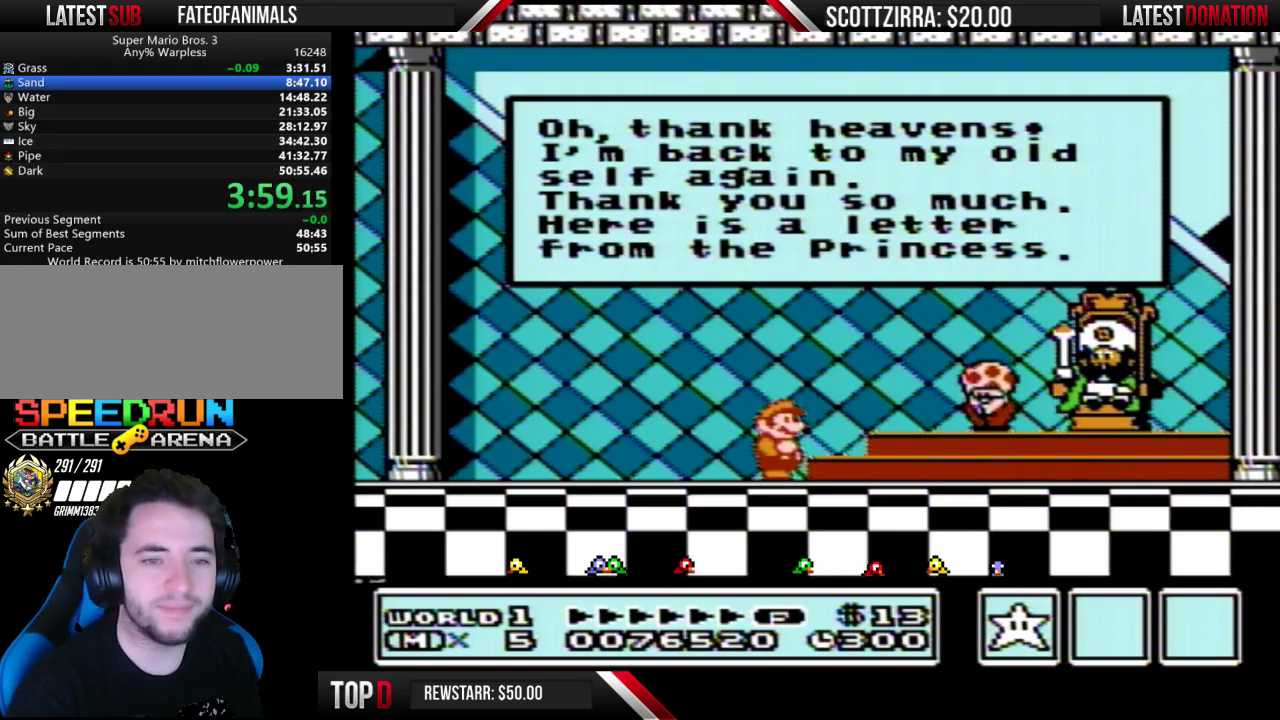
{"buttons": [], "events": [[133, "B", "down"], [233, "A", "down"], [233, "B", "up"], [317, "A", "up"], [317, "B", "down"], [417, "B", "up"], [450, "A", "down"], [500, "A", "up"]]}
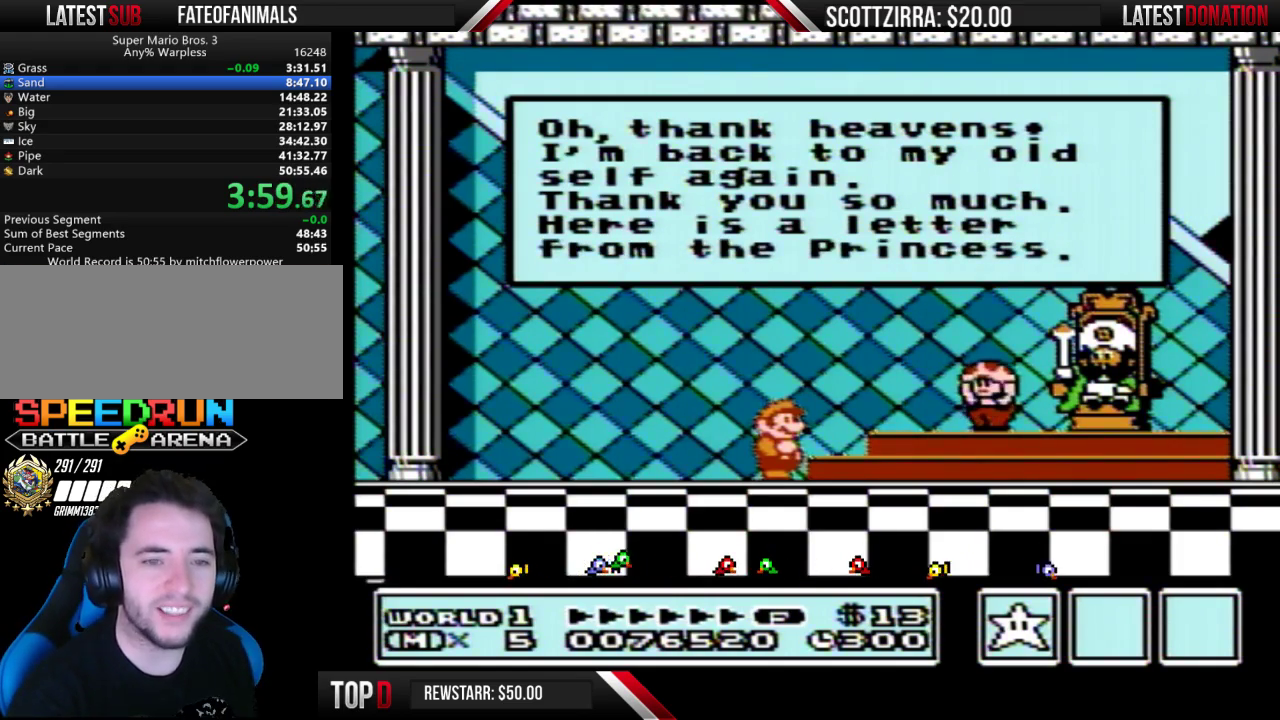
{"buttons": [], "events": []}
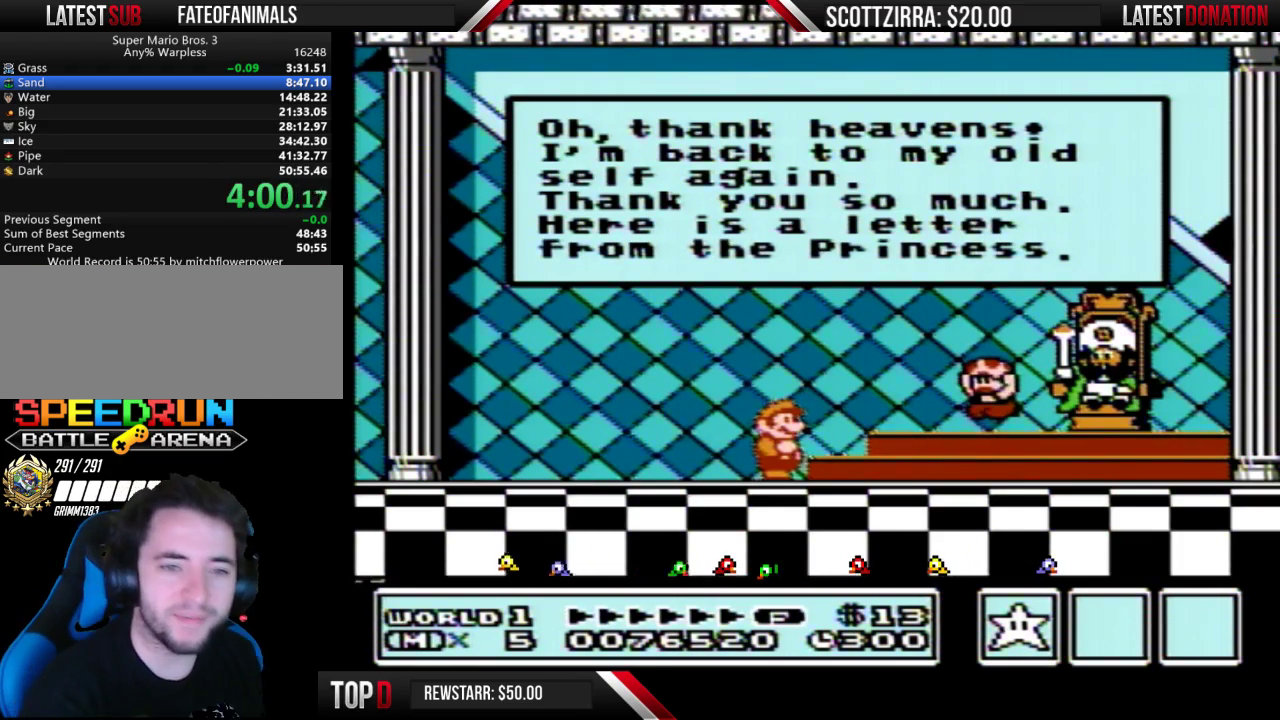
{"buttons": [], "events": []}
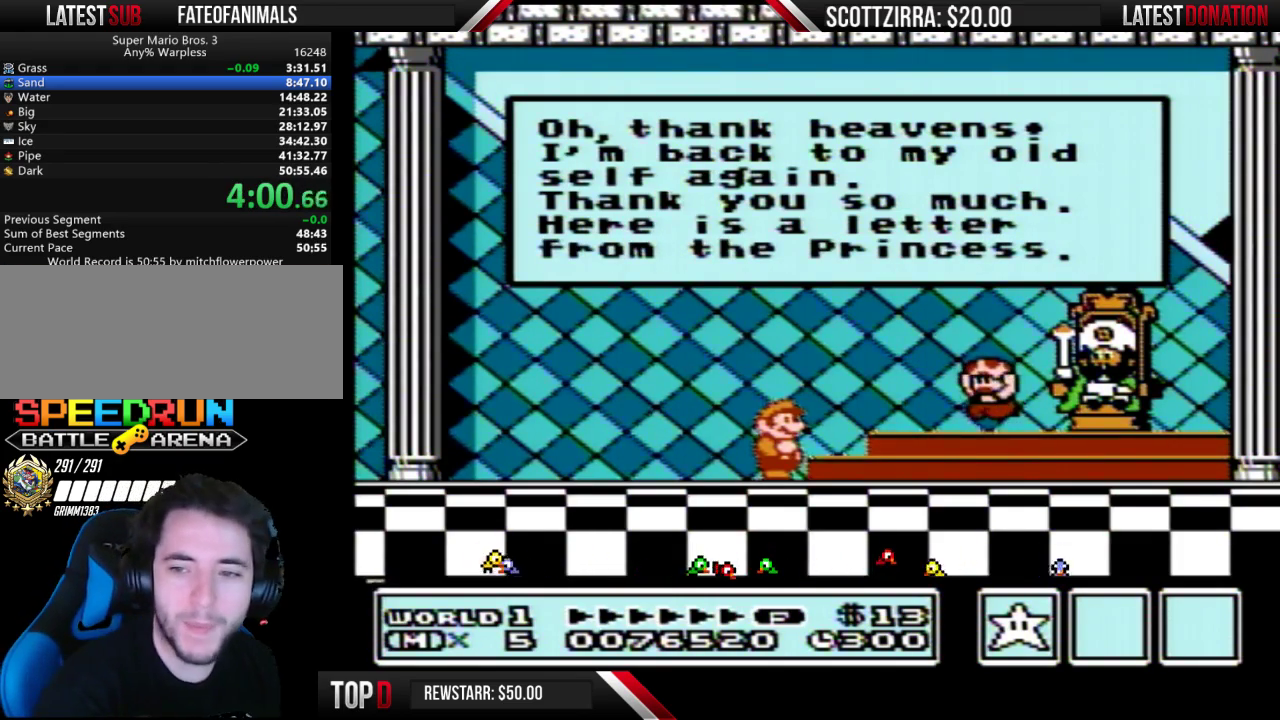
{"buttons": ["A"], "events": [[383, "A", "down"], [417, "A", "up"], [500, "A", "down"]]}
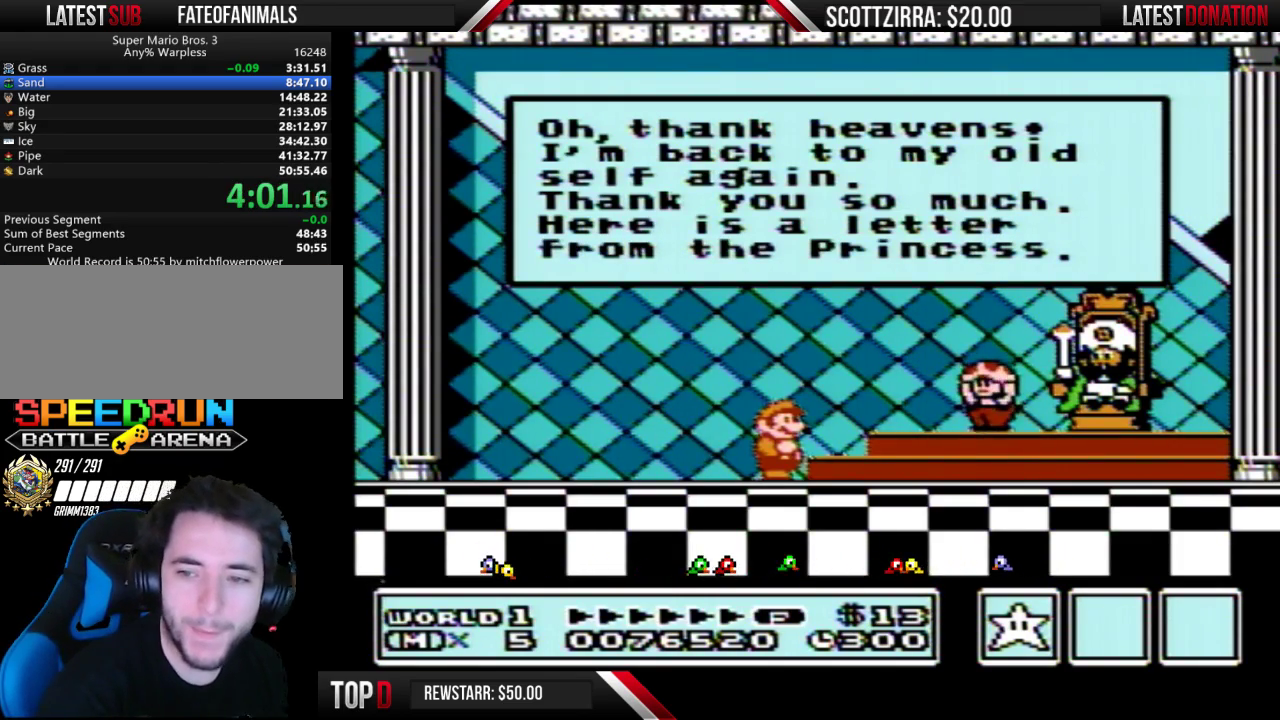
{"buttons": [], "events": [[33, "A", "up"], [167, "A", "down"], [200, "A", "up"], [283, "A", "down"], [317, "A", "up"], [350, "A", "down"], [383, "A", "up"]]}
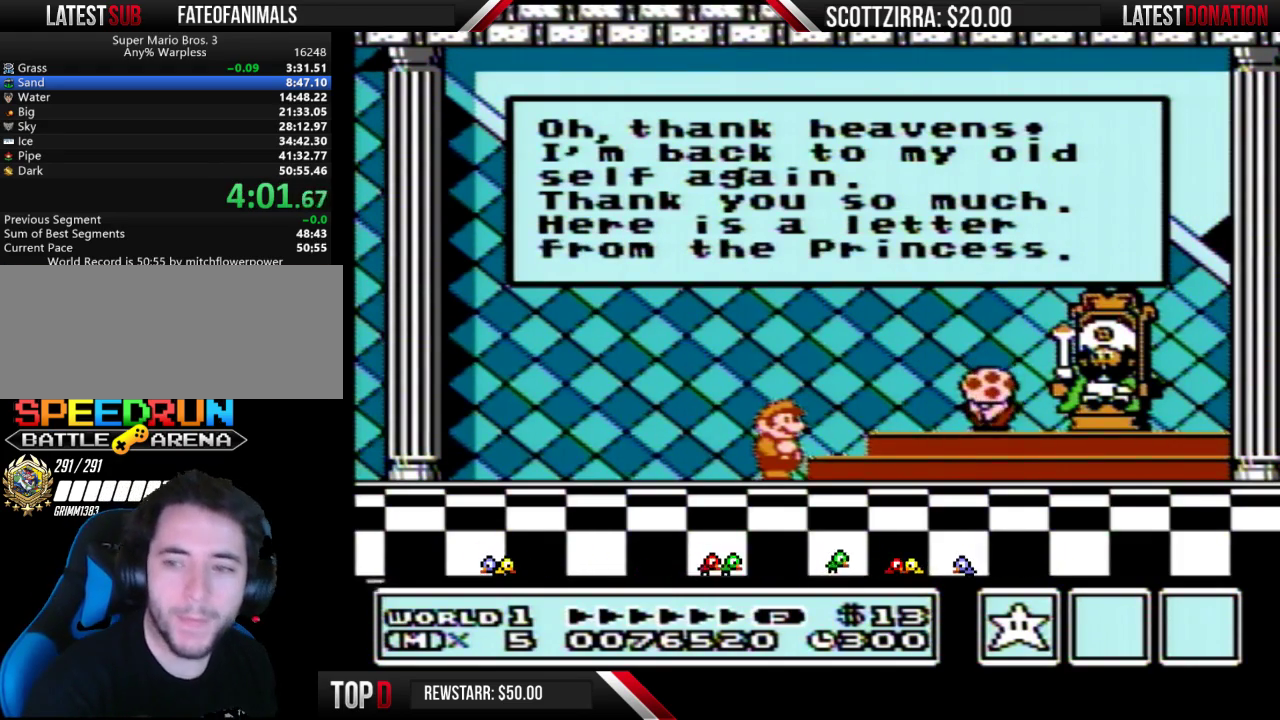
{"buttons": [], "events": []}
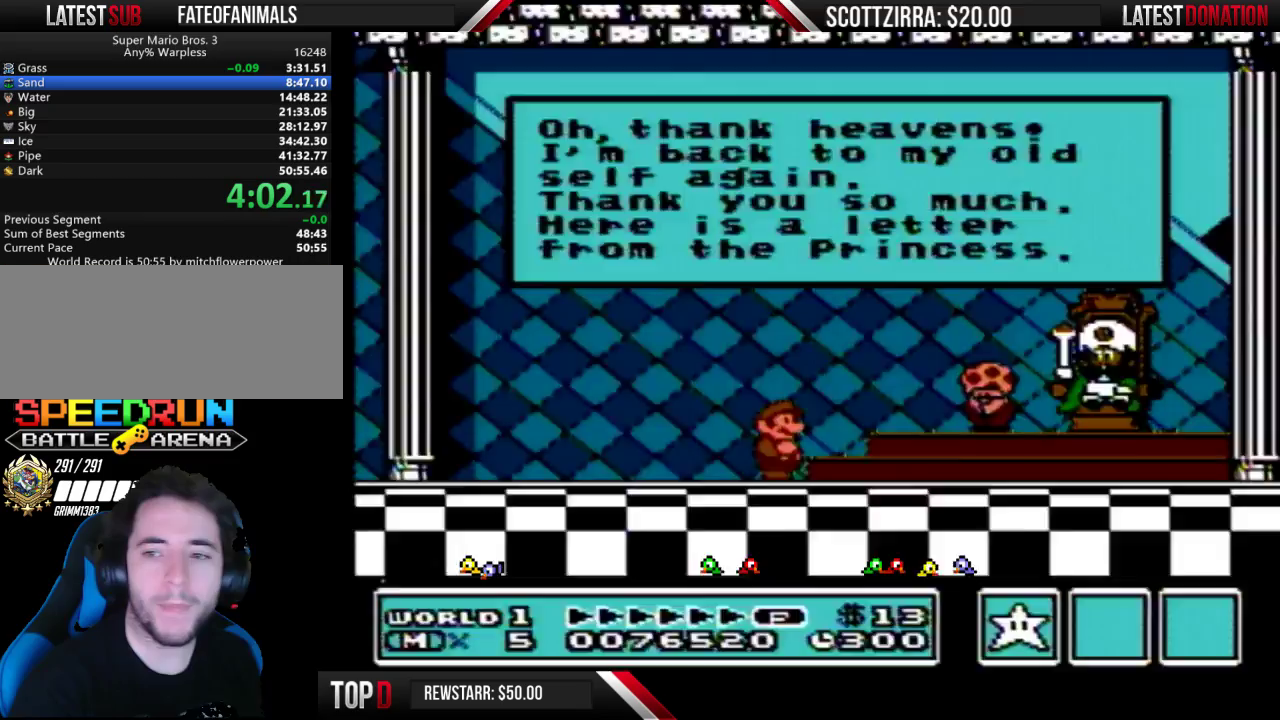
{"buttons": [], "events": []}
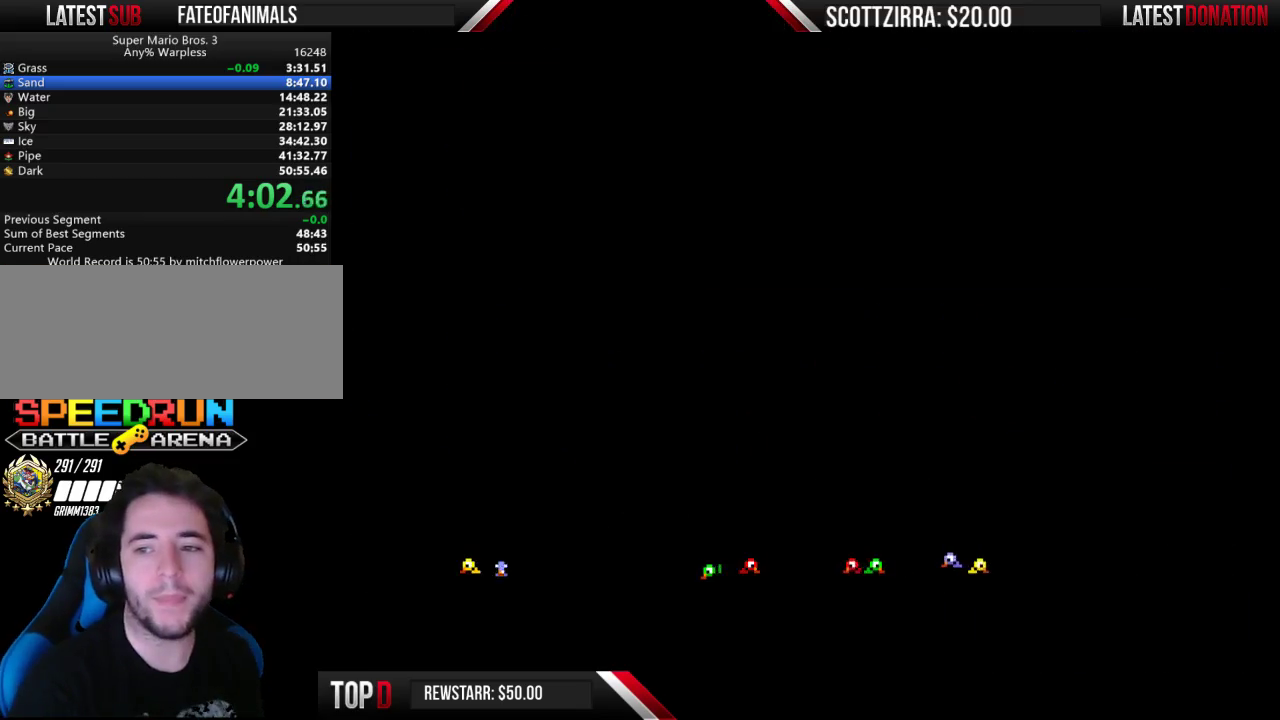
{"buttons": [], "events": []}
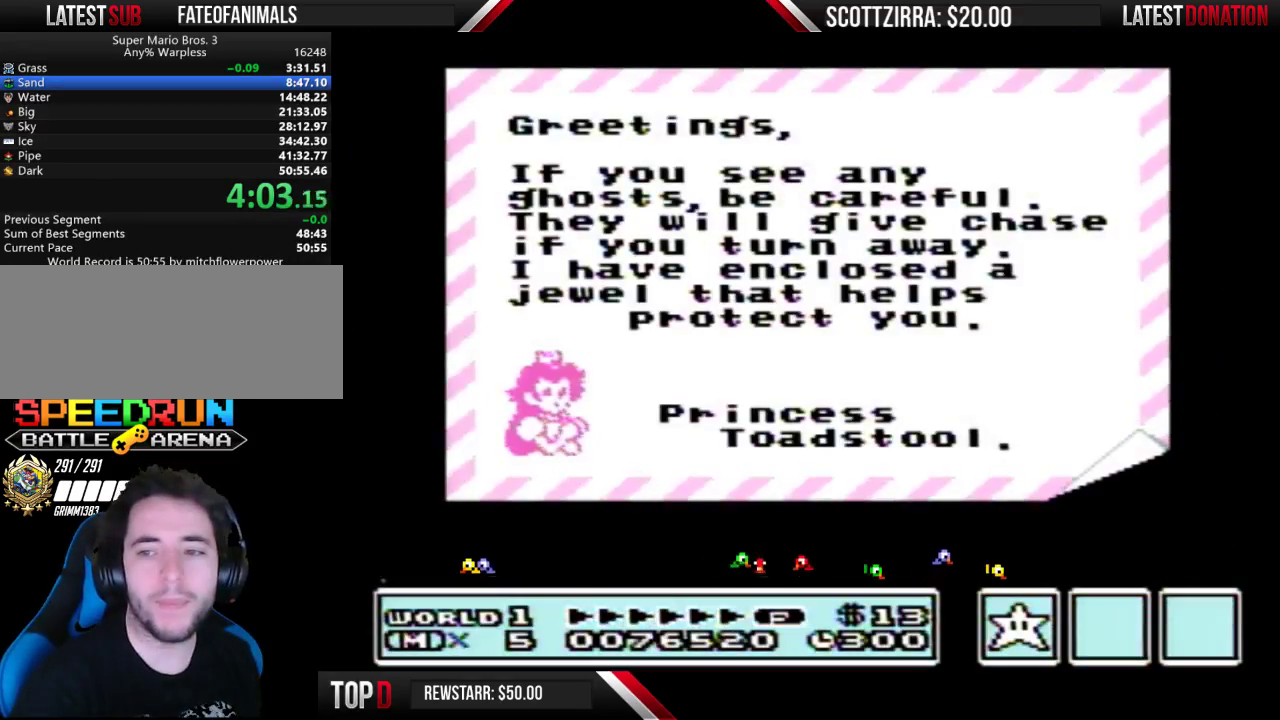
{"buttons": [], "events": []}
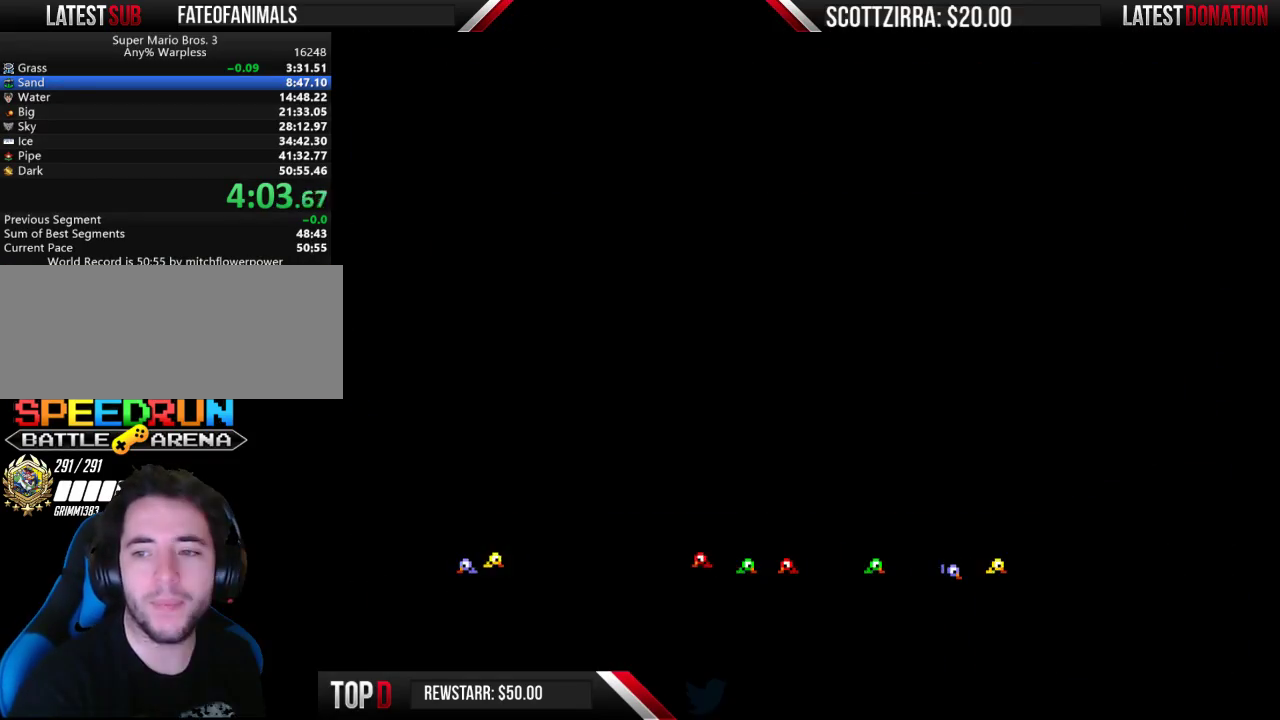
{"buttons": [], "events": []}
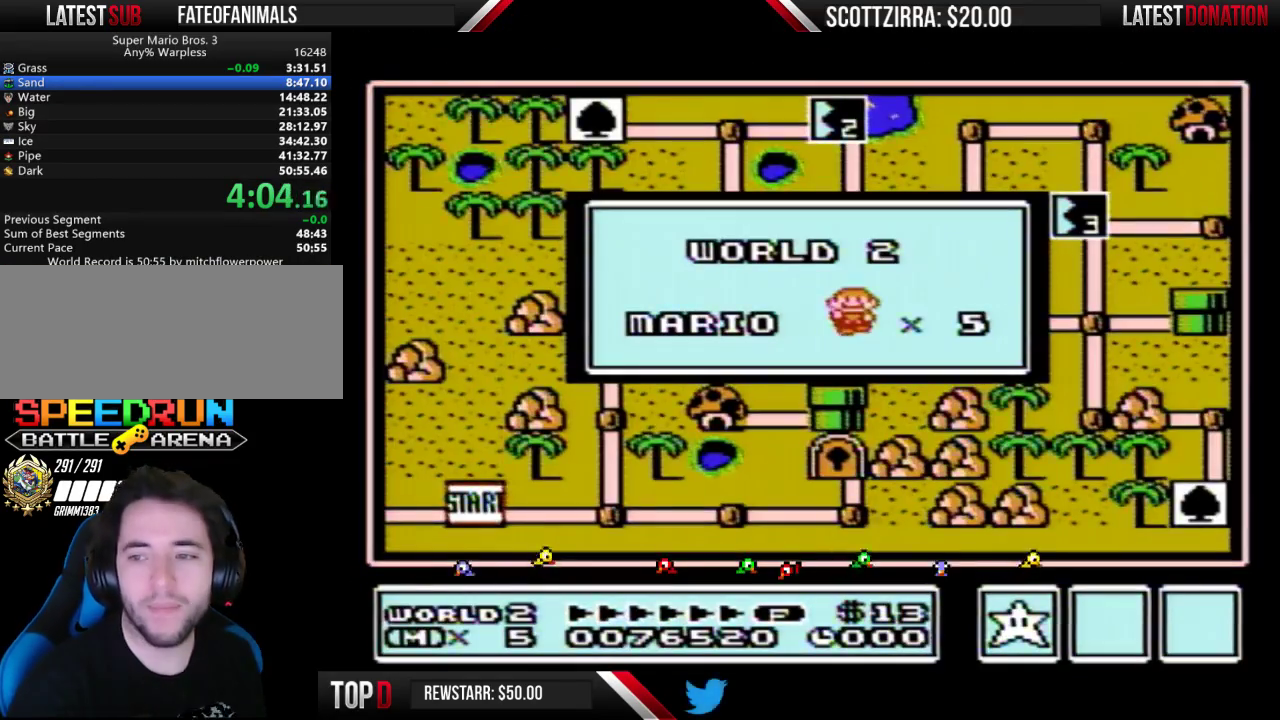
{"buttons": [], "events": [[133, "A", "down"], [200, "A", "up"]]}
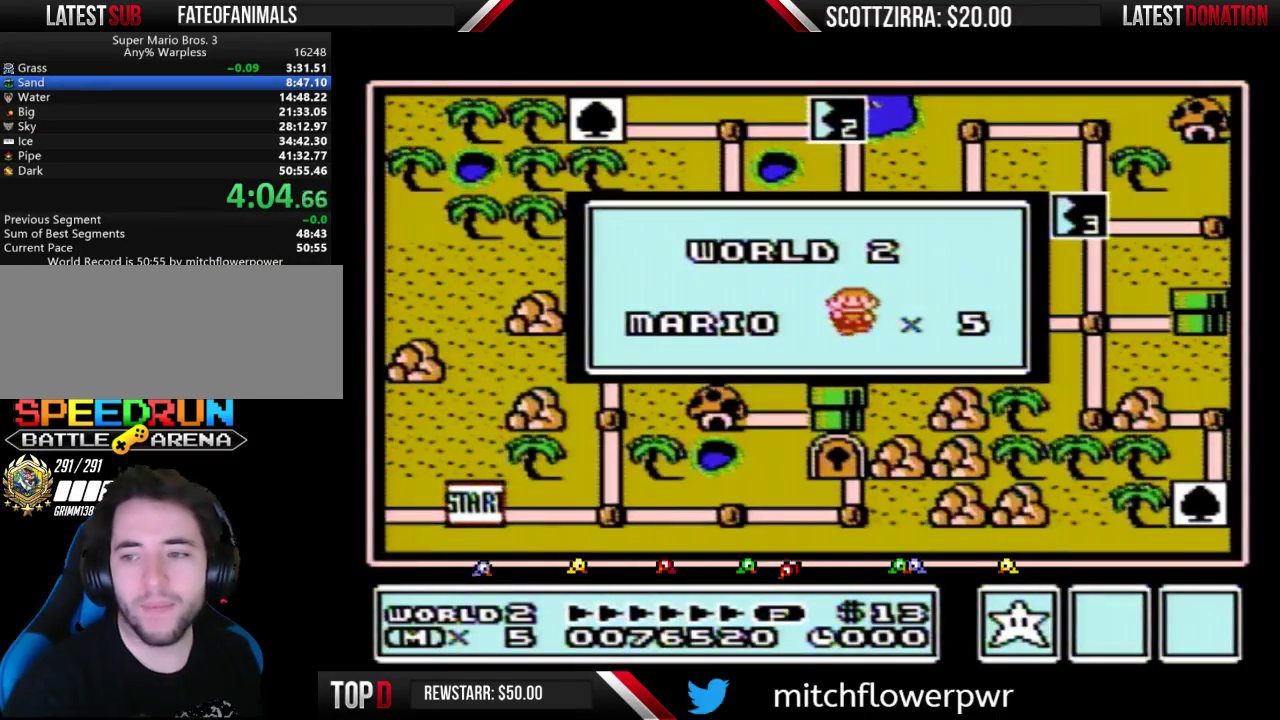
{"buttons": ["B"], "events": [[500, "B", "down"]]}
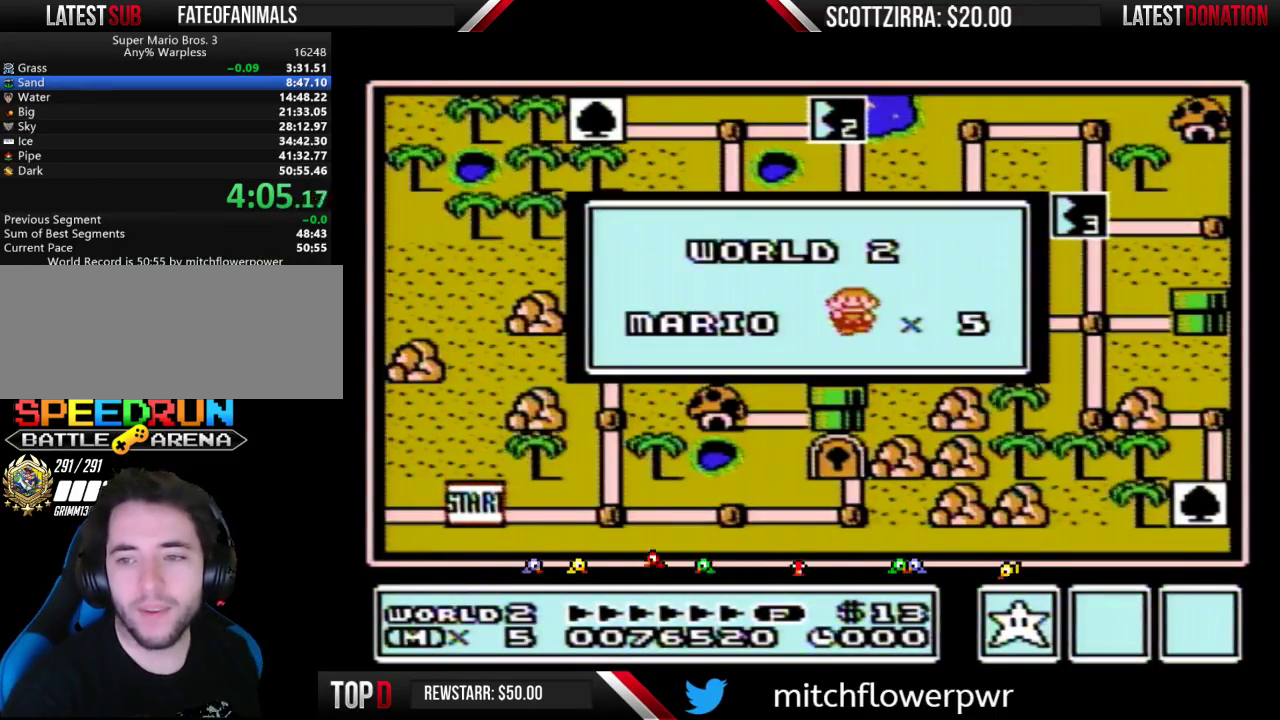
{"buttons": [], "events": [[67, "B", "up"], [200, "B", "down"], [250, "B", "up"]]}
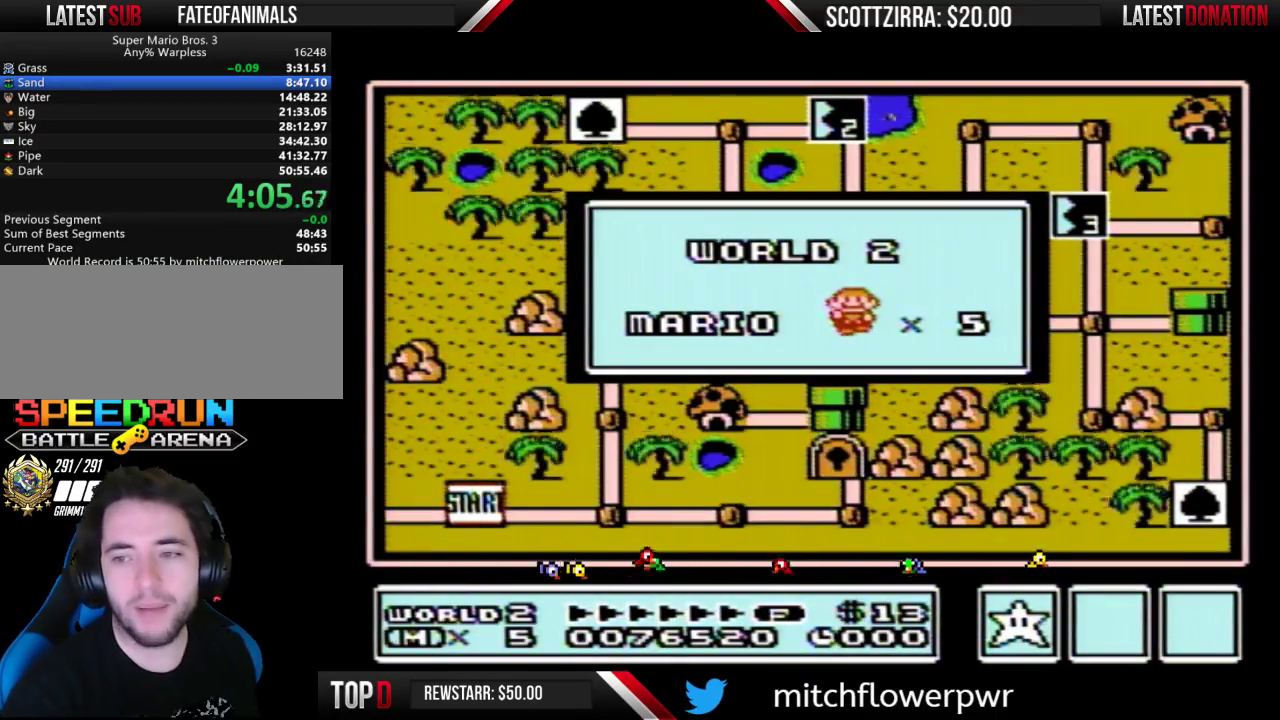
{"buttons": [], "events": []}
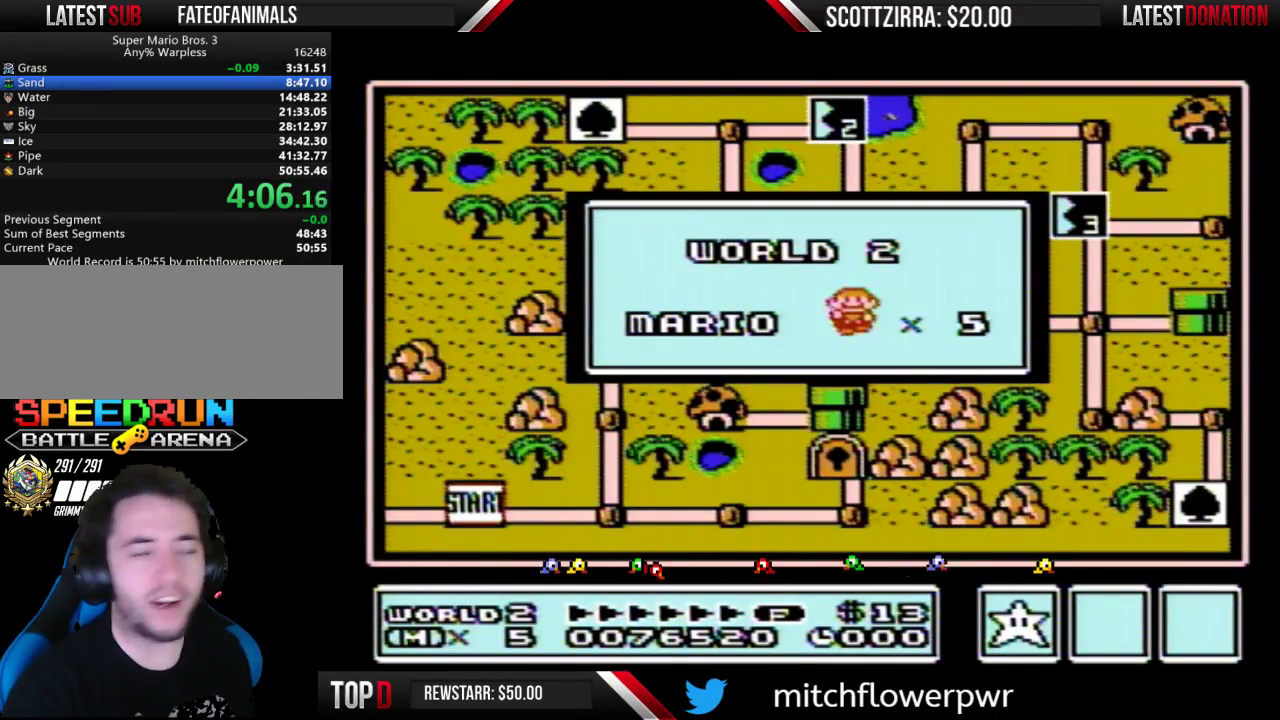
{"buttons": [], "events": []}
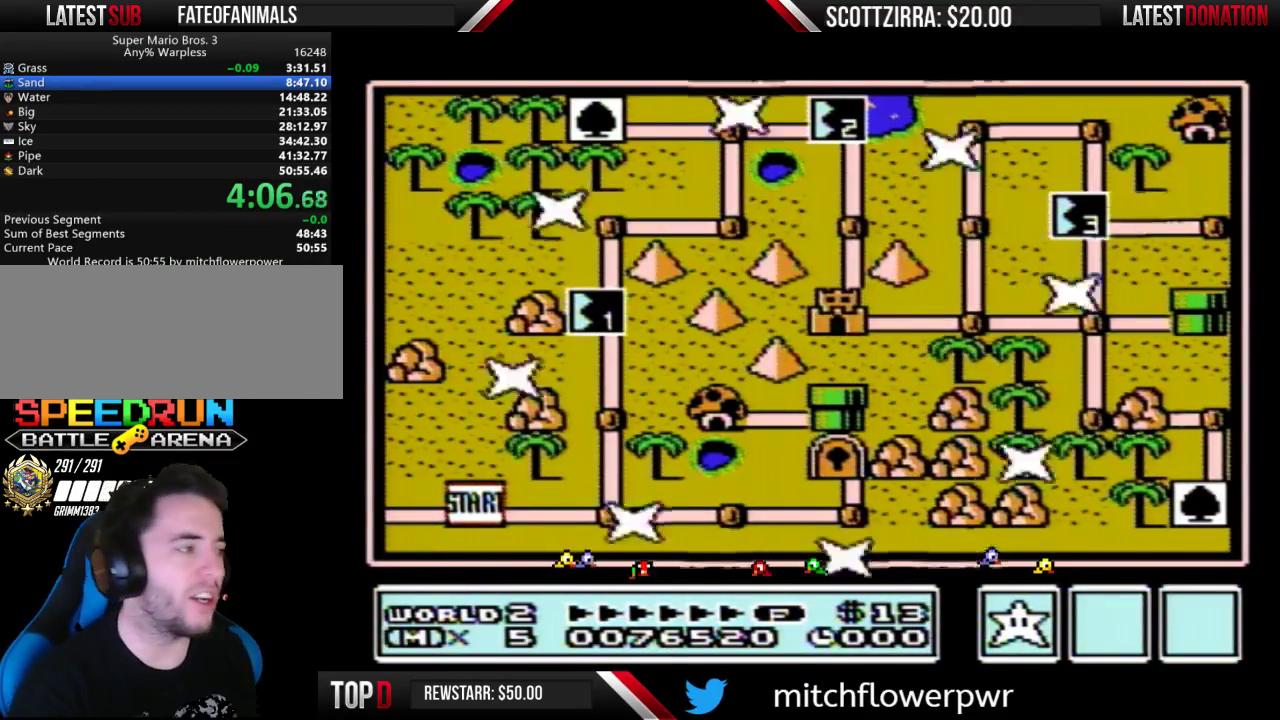
{"buttons": ["DPAD_RIGHT"], "events": [[450, "DPAD_RIGHT", "down"]]}
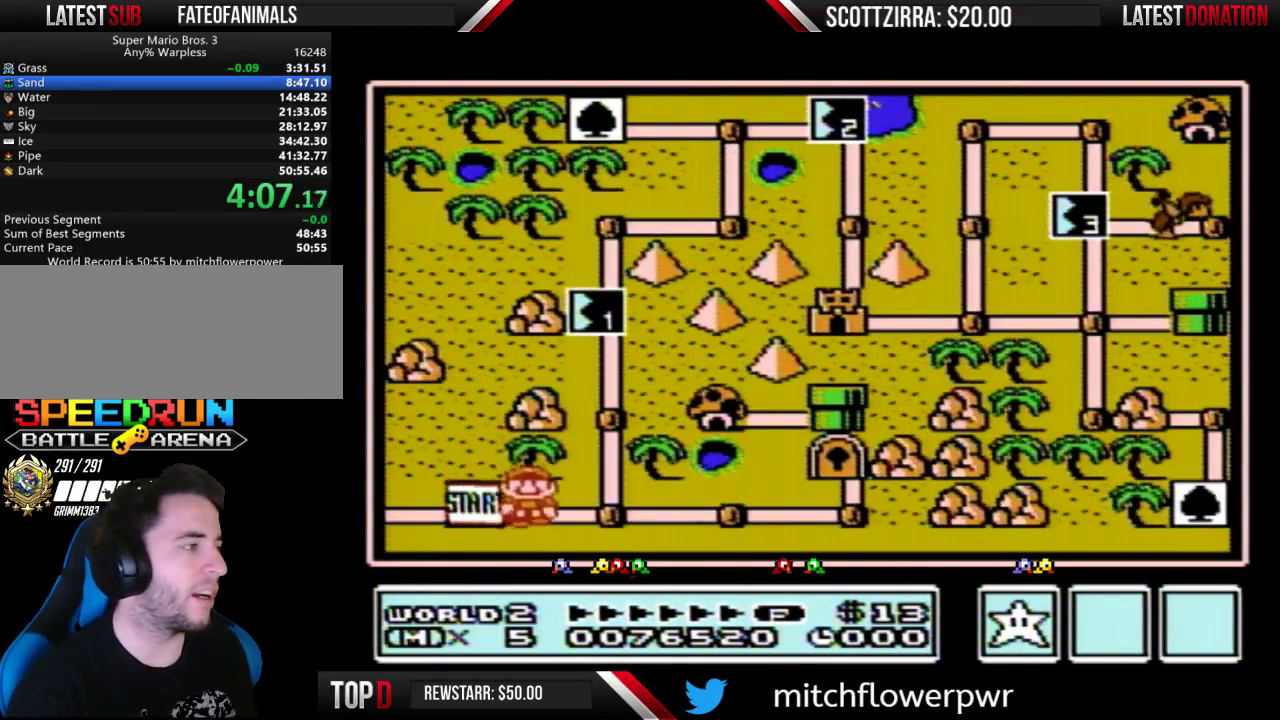
{"buttons": [], "events": [[167, "DPAD_RIGHT", "up"], [217, "DPAD_UP", "down"], [467, "DPAD_UP", "up"]]}
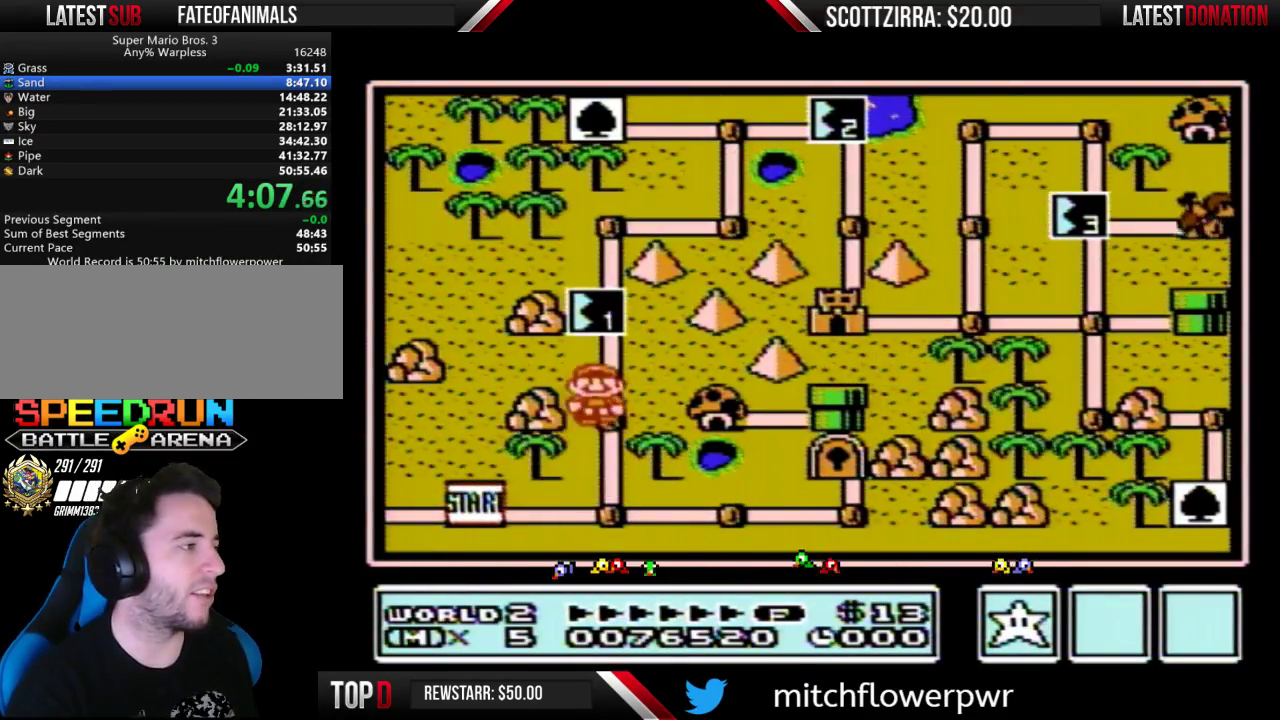
{"buttons": ["DPAD_UP"], "events": [[33, "DPAD_UP", "down"]]}
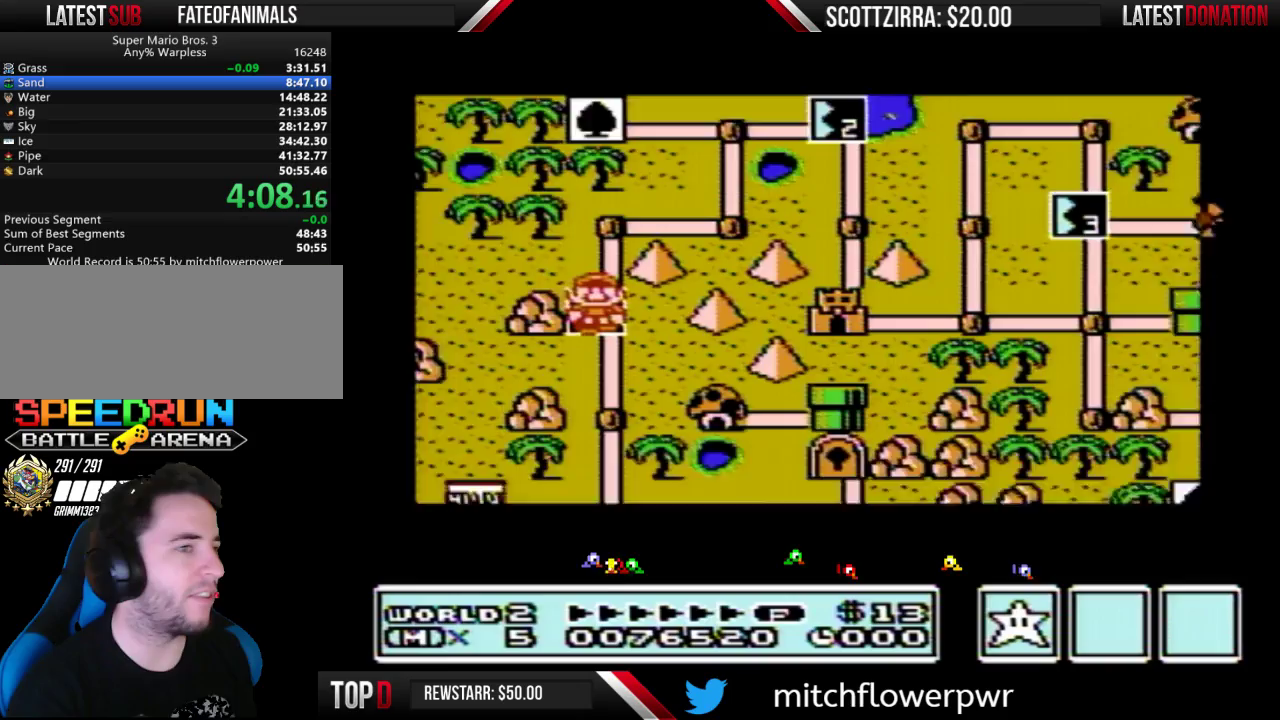
{"buttons": ["DPAD_UP"], "events": []}
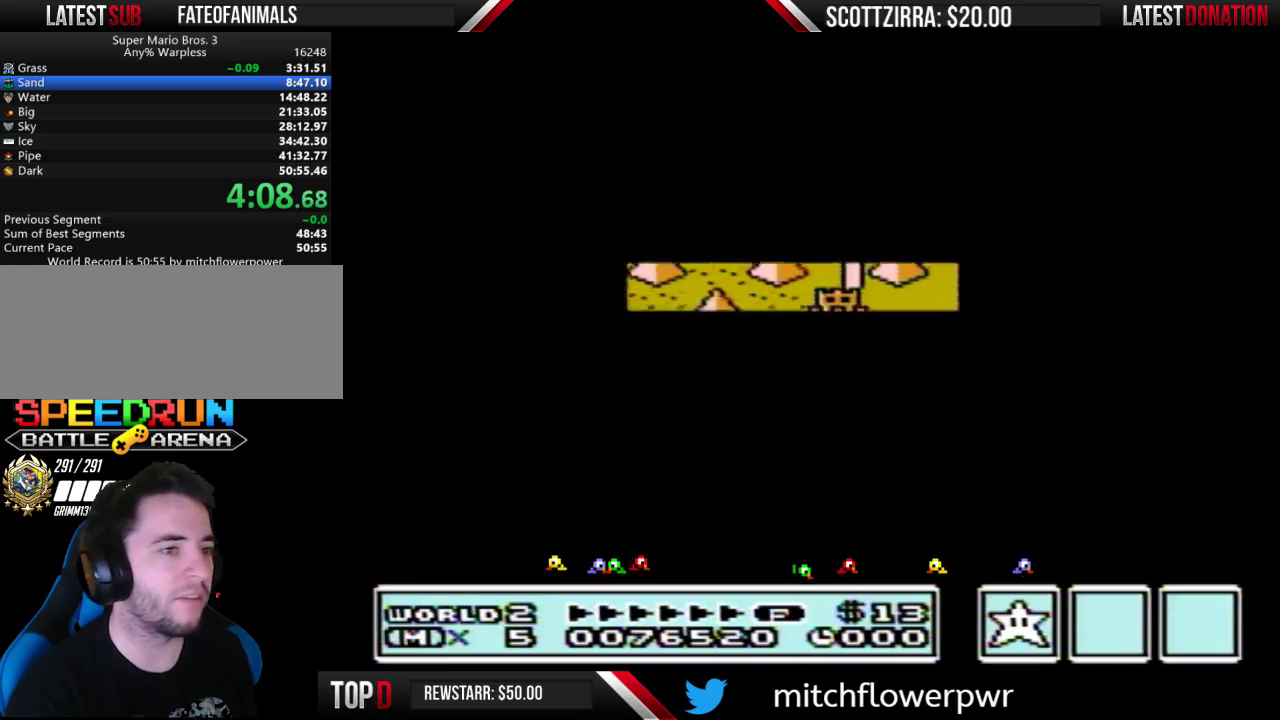
{"buttons": ["B", "DPAD_RIGHT"], "events": [[350, "DPAD_UP", "up"], [417, "B", "down"], [417, "DPAD_RIGHT", "down"]]}
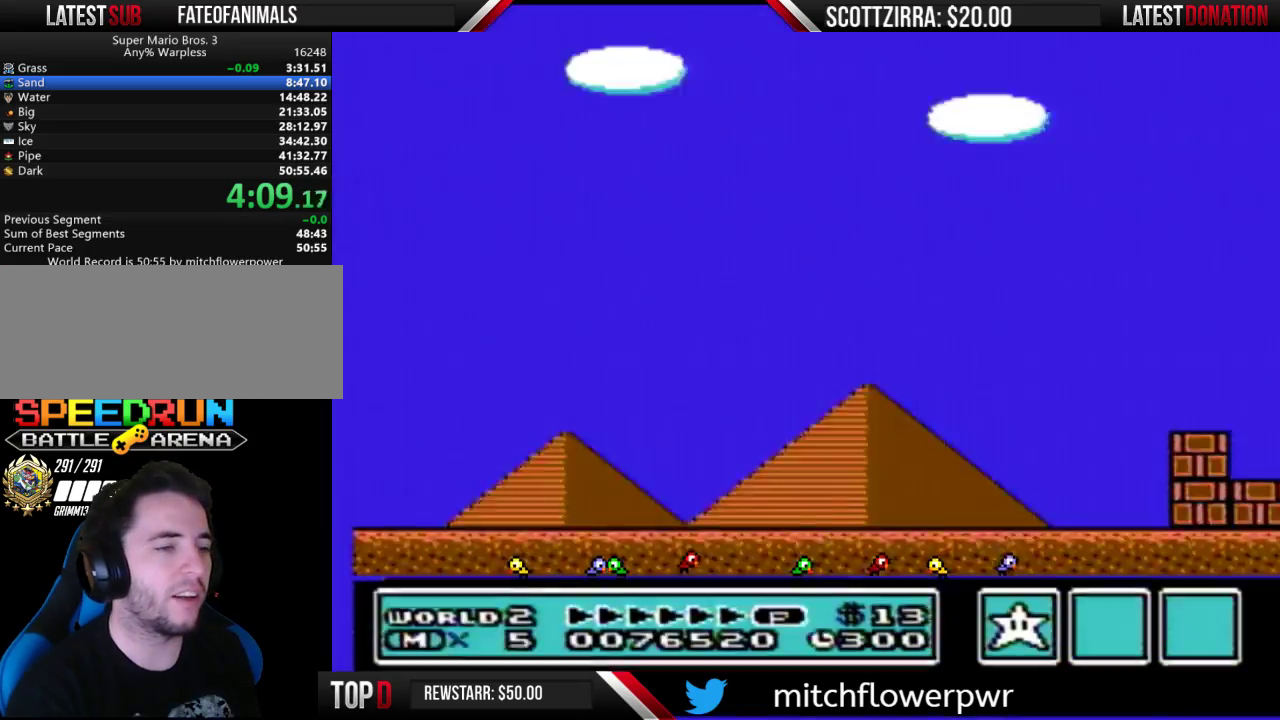
{"buttons": ["B", "DPAD_RIGHT"], "events": []}
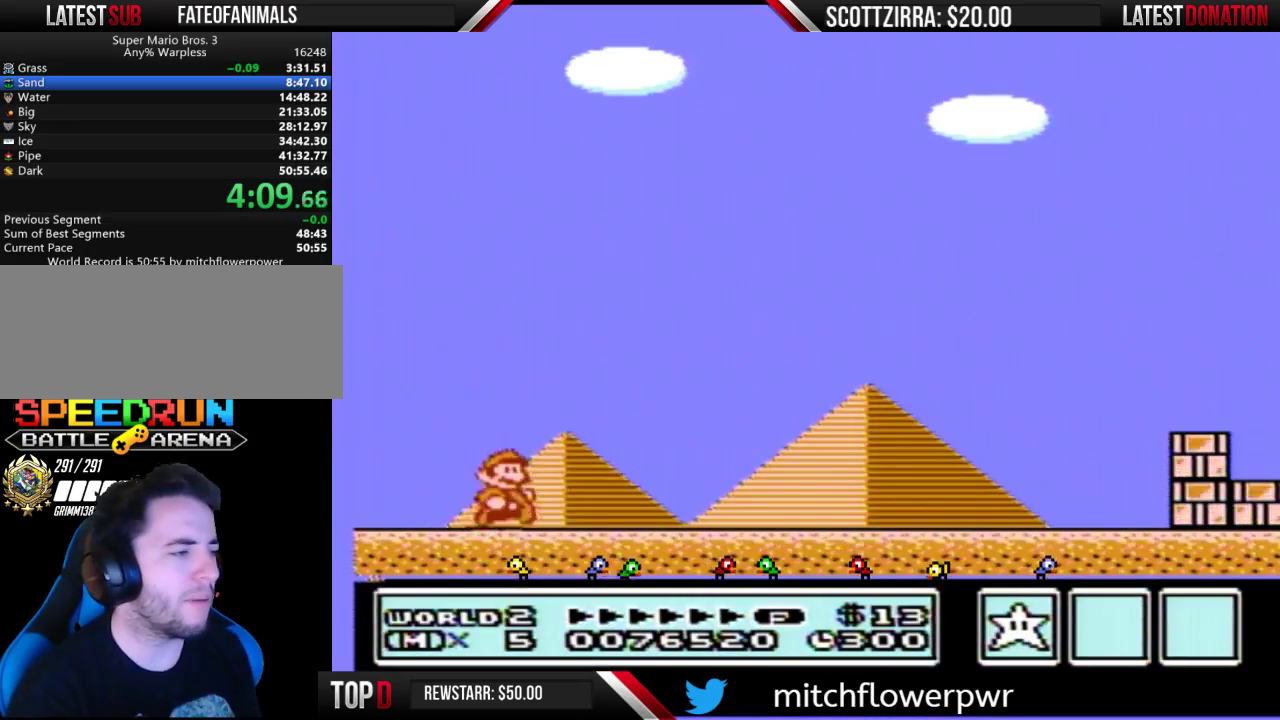
{"buttons": ["B", "DPAD_RIGHT"], "events": []}
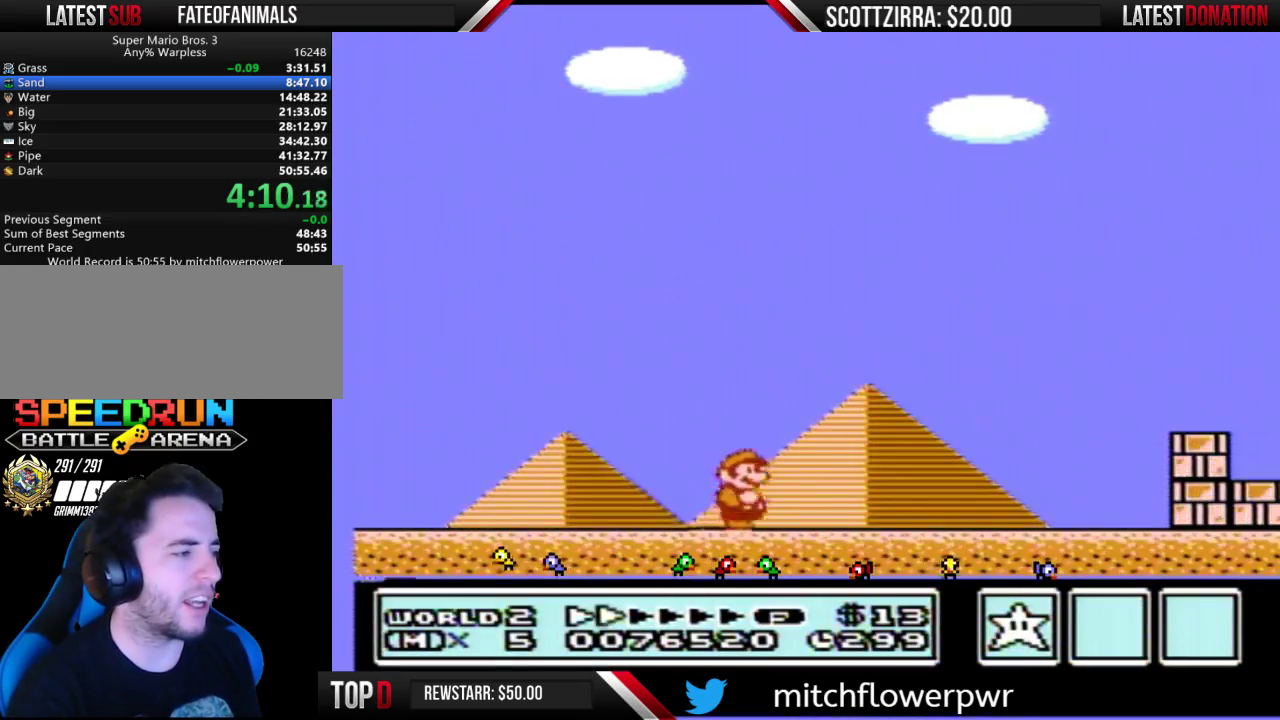
{"buttons": ["B", "DPAD_RIGHT"], "events": []}